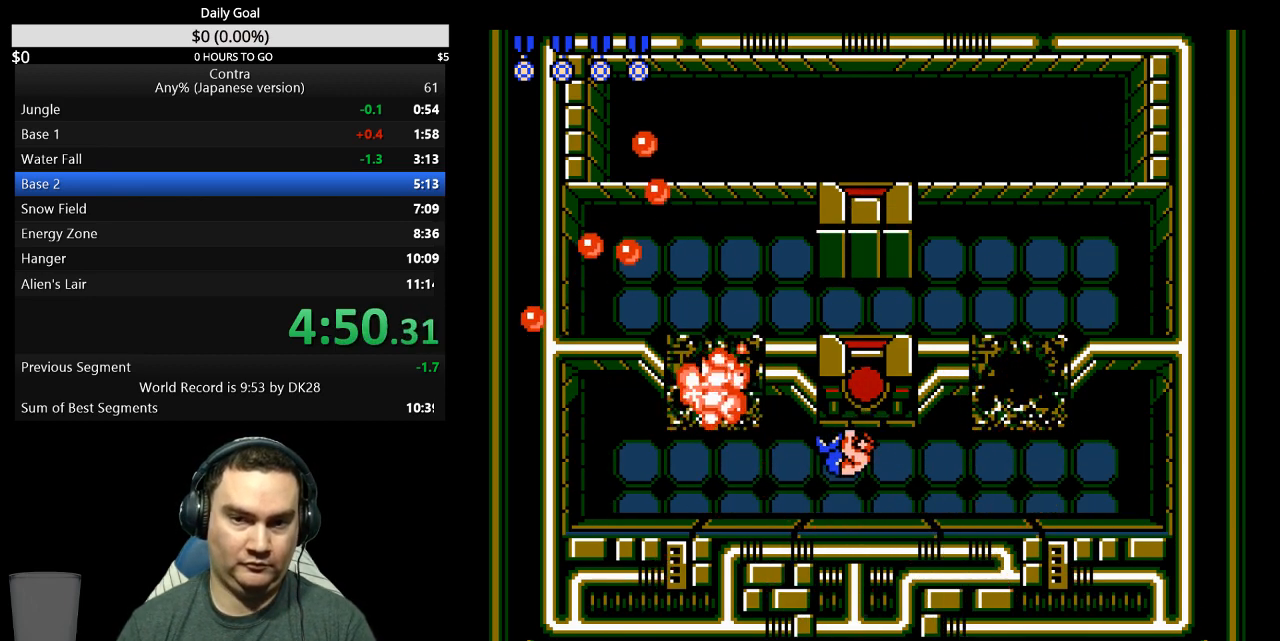
Gameplay with a controller (Nintendo layout); each line is a JSON object with the inputs held at the frame after it. "events" lists button and stick changes between this image and that frame as [ms after this image, input, new state], when the widget could be followed in between. Not read: L3 R3 START.
{"buttons": ["DPAD_UP"], "events": [[67, "B", "down"], [133, "DPAD_RIGHT", "up"], [233, "B", "up"], [300, "B", "down"], [367, "B", "up"]]}
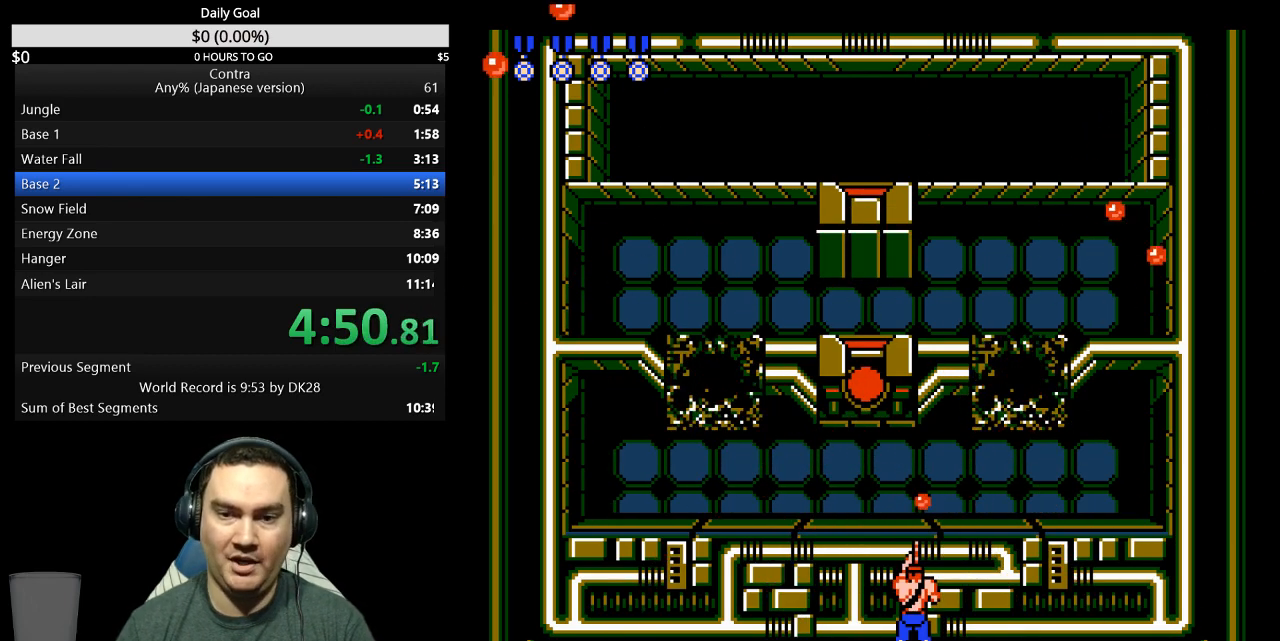
{"buttons": ["DPAD_UP", "DPAD_RIGHT"], "events": [[167, "B", "down"], [233, "B", "up"], [300, "B", "down"], [367, "B", "up"], [467, "DPAD_RIGHT", "down"]]}
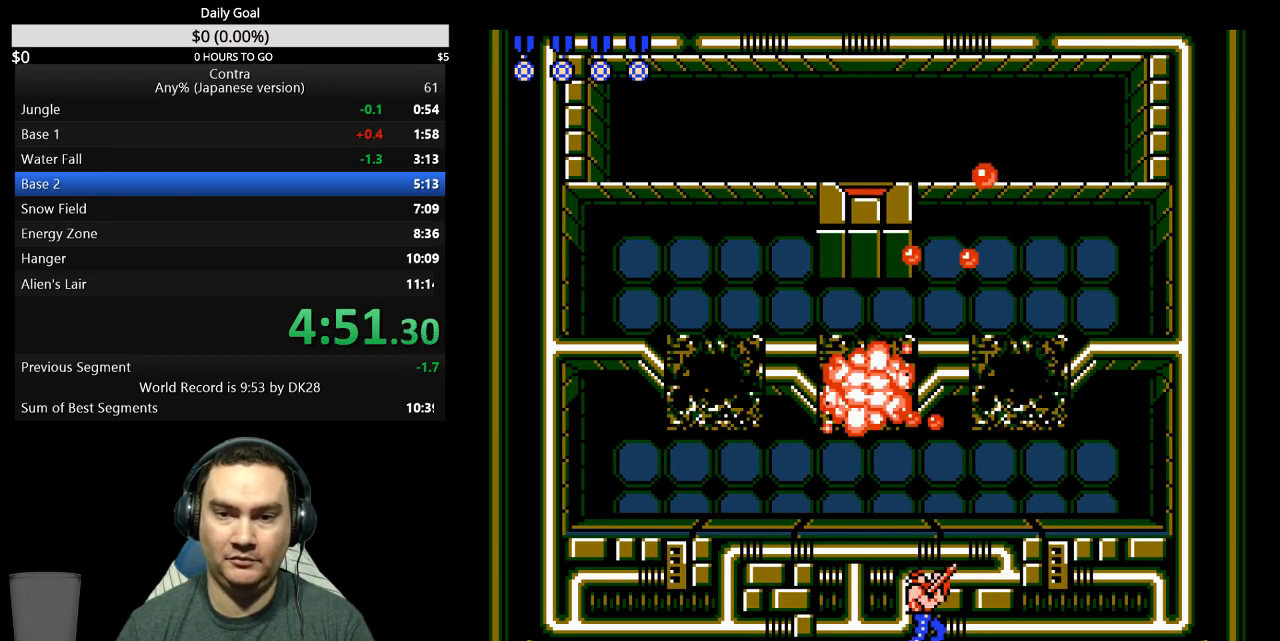
{"buttons": ["DPAD_UP"], "events": [[67, "B", "down"], [133, "B", "up"], [133, "DPAD_RIGHT", "up"], [167, "DPAD_UP", "up"], [200, "B", "down"], [267, "DPAD_UP", "down"], [367, "B", "up"]]}
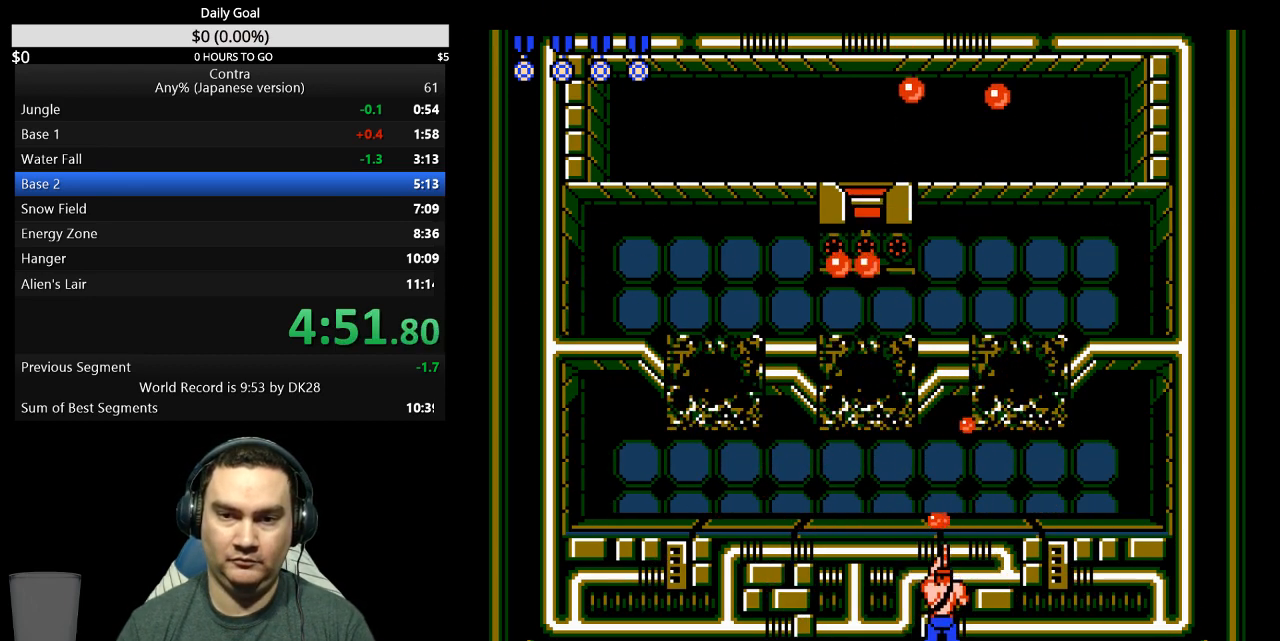
{"buttons": ["DPAD_UP"], "events": [[67, "B", "down"], [133, "B", "up"], [300, "A", "down"], [300, "B", "down"], [367, "A", "up"], [367, "B", "up"]]}
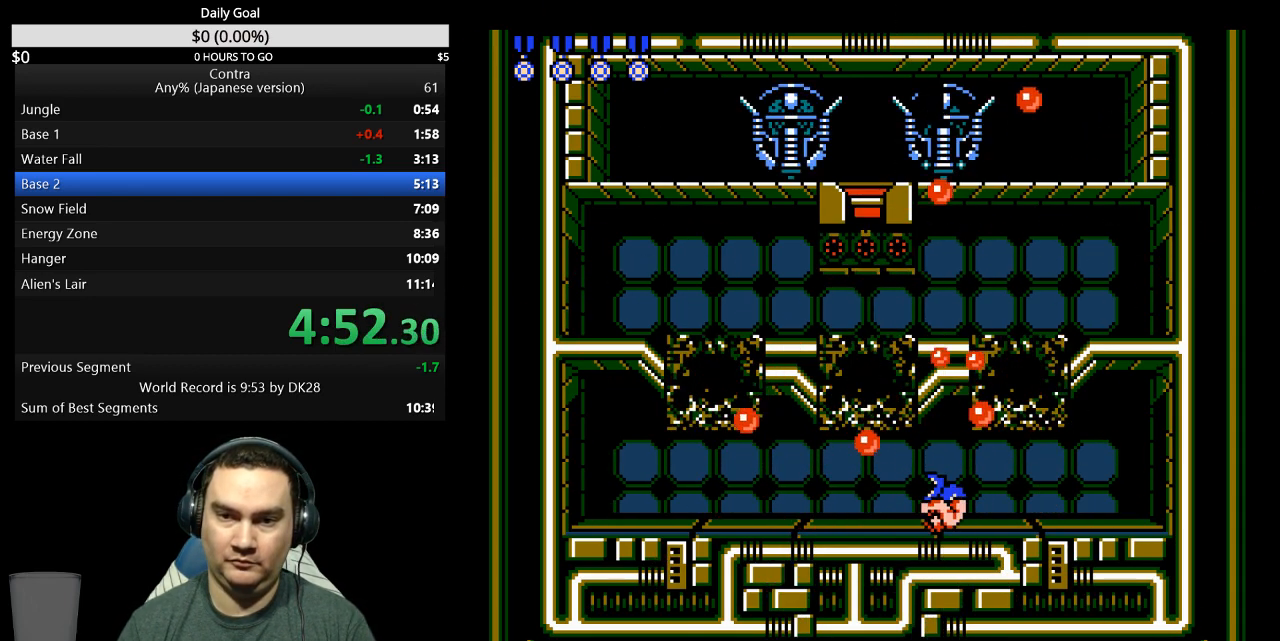
{"buttons": ["B", "DPAD_UP"], "events": [[33, "B", "down"], [100, "B", "up"], [267, "B", "down"], [333, "B", "up"], [500, "B", "down"]]}
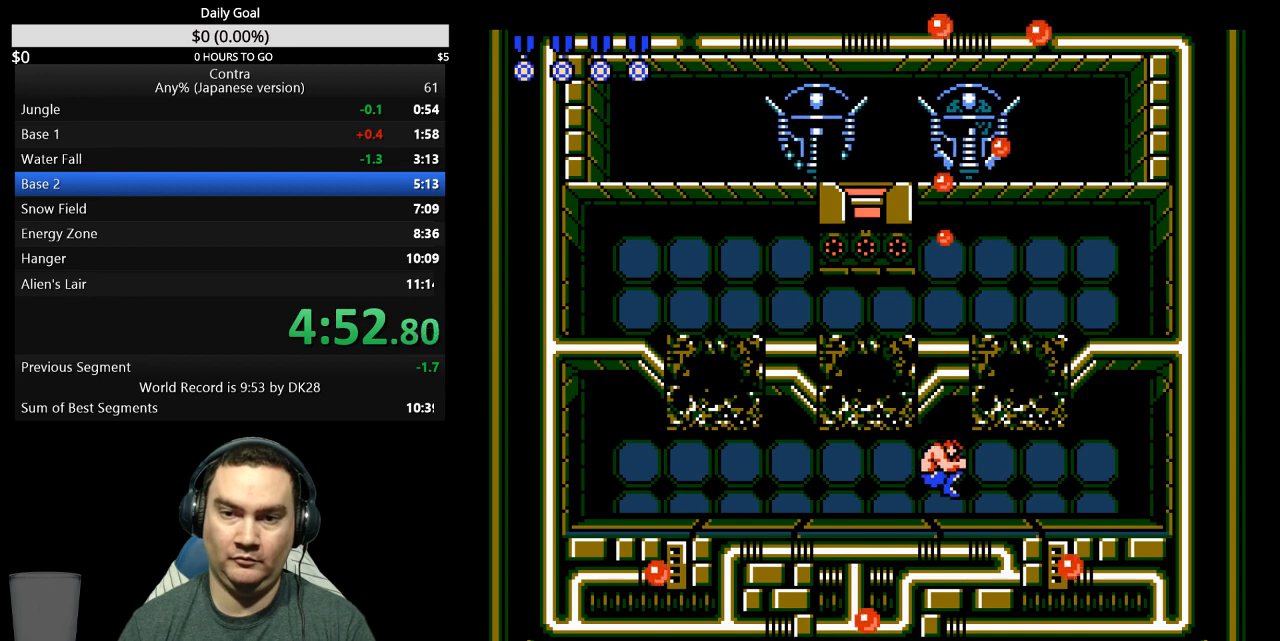
{"buttons": ["DPAD_UP"], "events": [[67, "B", "up"], [133, "B", "down"], [200, "B", "up"], [267, "B", "down"], [333, "B", "up"], [400, "B", "down"], [467, "B", "up"]]}
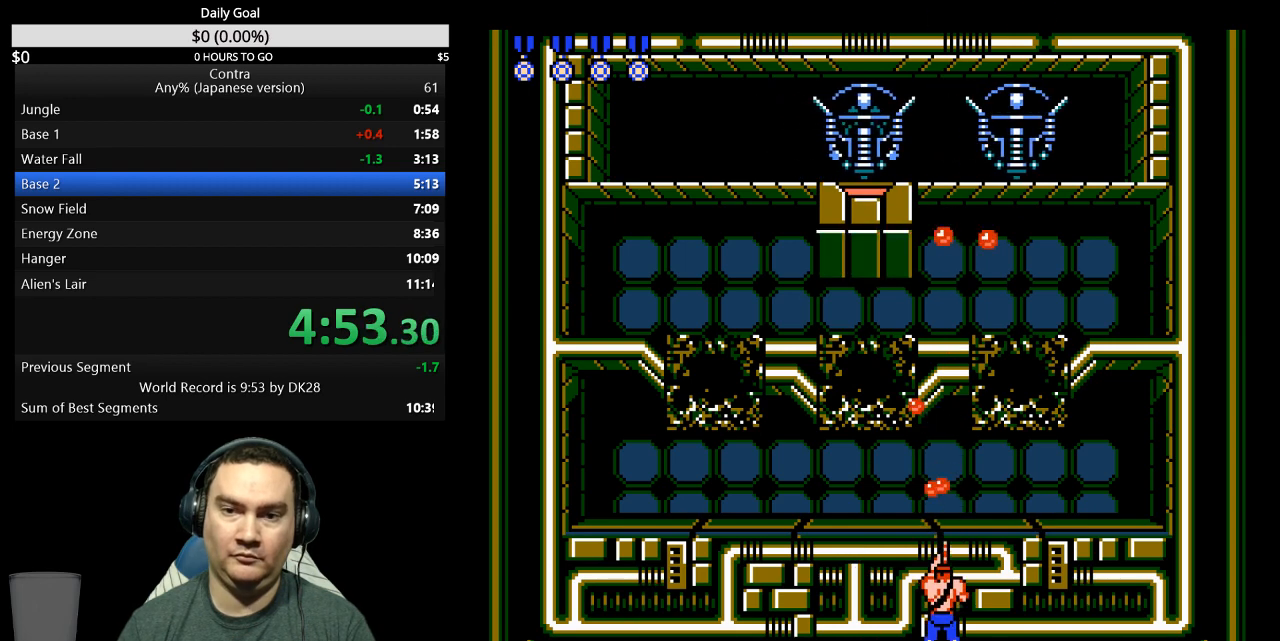
{"buttons": ["DPAD_UP"], "events": [[33, "B", "down"], [100, "B", "up"], [167, "B", "down"], [233, "B", "up"], [267, "DPAD_UP", "up"], [300, "B", "down"], [300, "DPAD_LEFT", "down"], [300, "DPAD_UP", "down"], [367, "B", "up"], [433, "B", "down"], [433, "DPAD_LEFT", "up"], [500, "B", "up"]]}
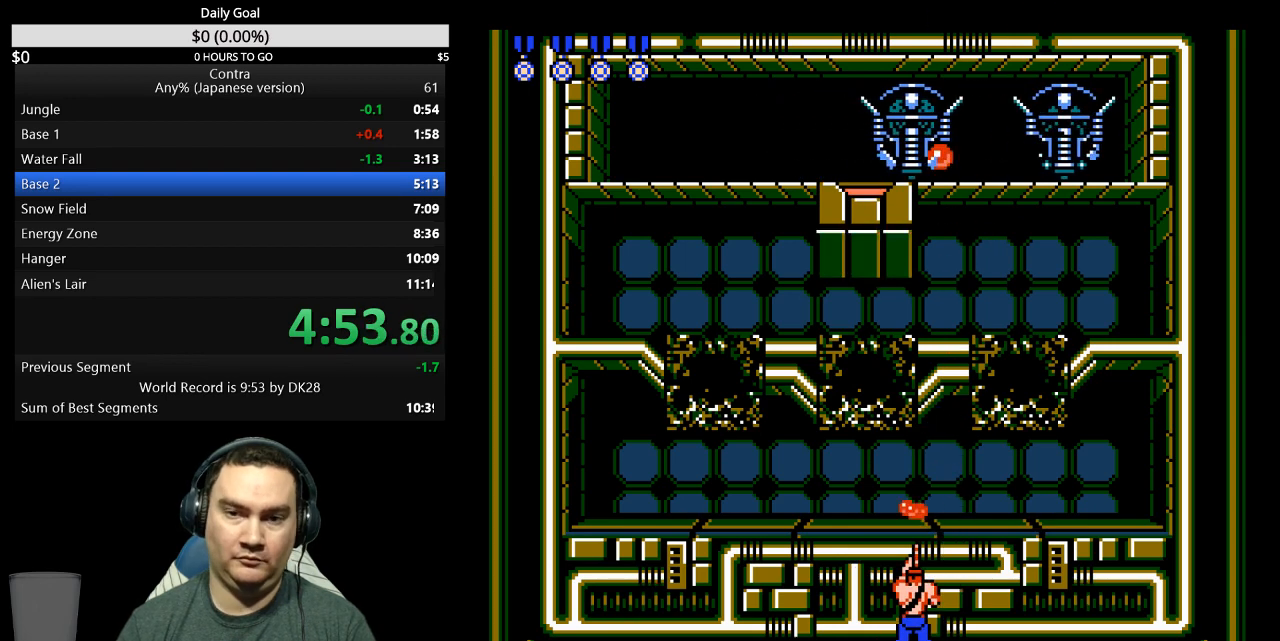
{"buttons": ["DPAD_UP"], "events": [[67, "B", "down"], [133, "B", "up"], [233, "B", "down"], [433, "B", "up"]]}
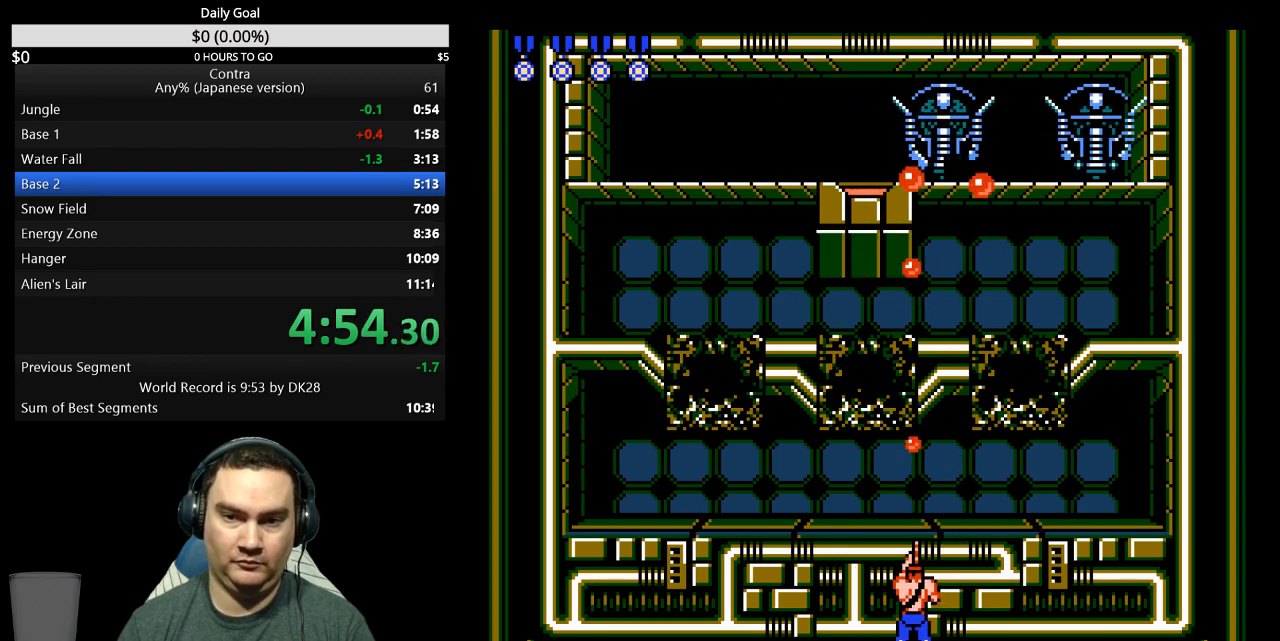
{"buttons": ["DPAD_UP"], "events": [[133, "B", "down"], [200, "B", "up"], [267, "B", "down"], [333, "B", "up"], [400, "B", "down"], [467, "B", "up"]]}
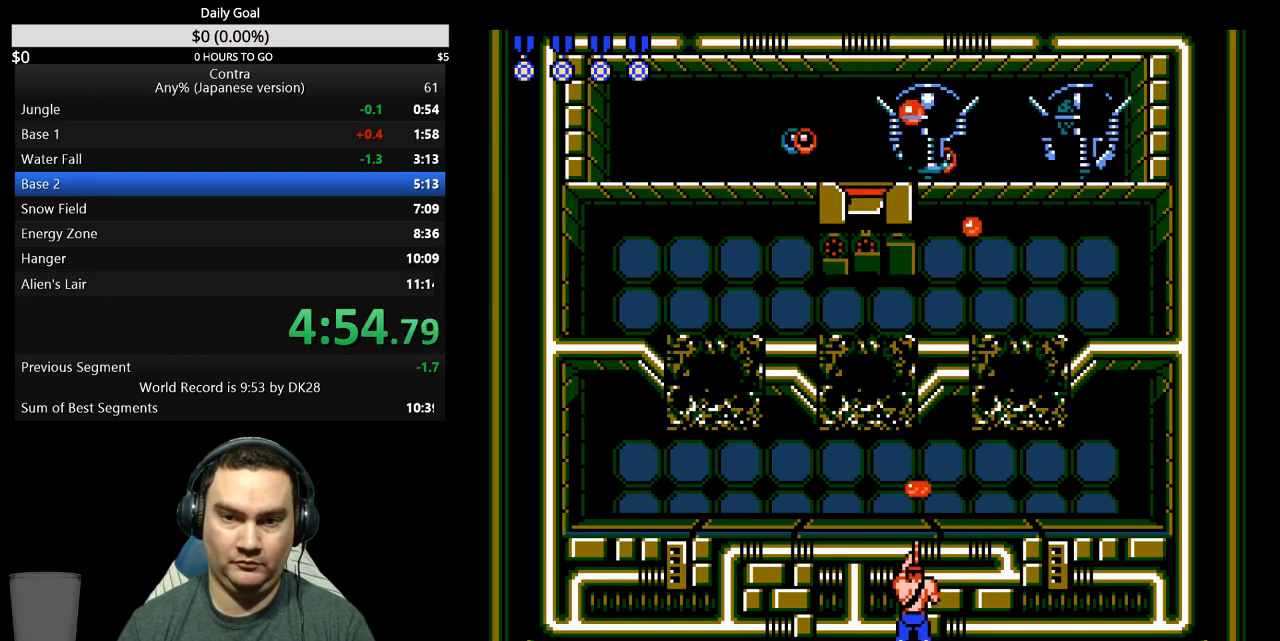
{"buttons": ["DPAD_UP"], "events": [[267, "B", "down"], [333, "B", "up"]]}
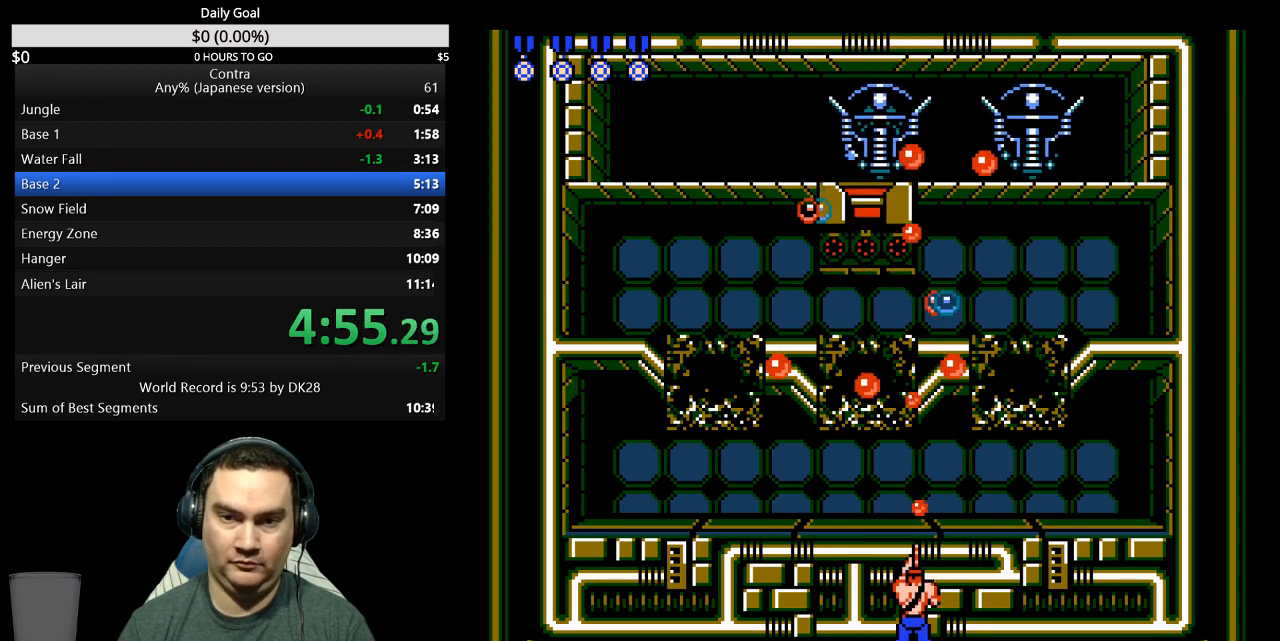
{"buttons": ["DPAD_UP"], "events": [[33, "B", "down"], [100, "B", "up"], [167, "B", "down"], [233, "B", "up"], [300, "A", "down"], [367, "A", "up"]]}
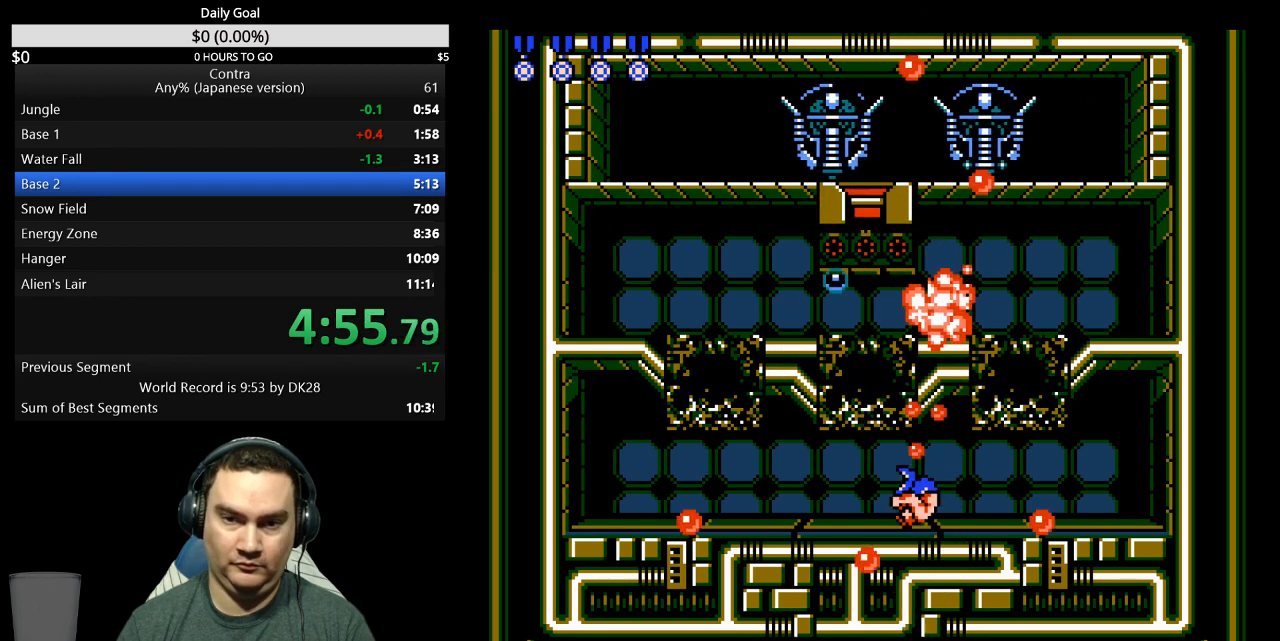
{"buttons": ["DPAD_UP"], "events": [[33, "A", "down"], [33, "B", "down"], [100, "A", "up"], [100, "B", "up"], [167, "A", "down"], [233, "A", "up"]]}
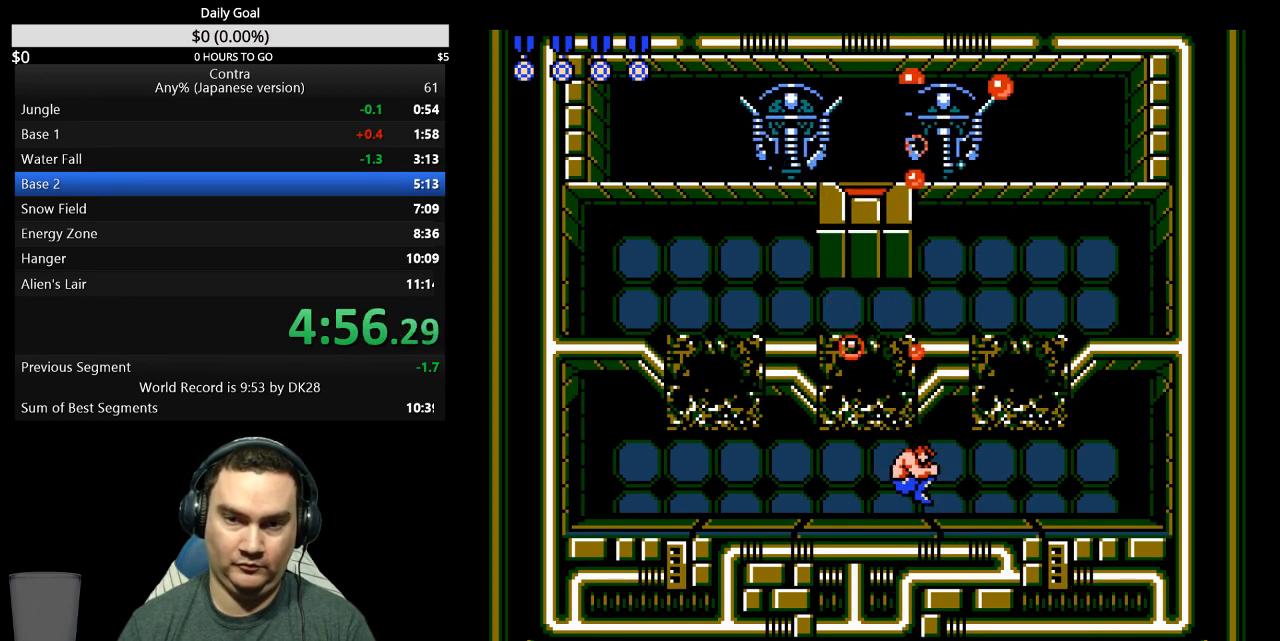
{"buttons": ["DPAD_UP"], "events": [[33, "B", "down"], [100, "B", "up"], [167, "B", "down"], [233, "B", "up"], [300, "DPAD_LEFT", "down"], [300, "DPAD_UP", "up"], [433, "DPAD_UP", "down"], [500, "DPAD_LEFT", "up"]]}
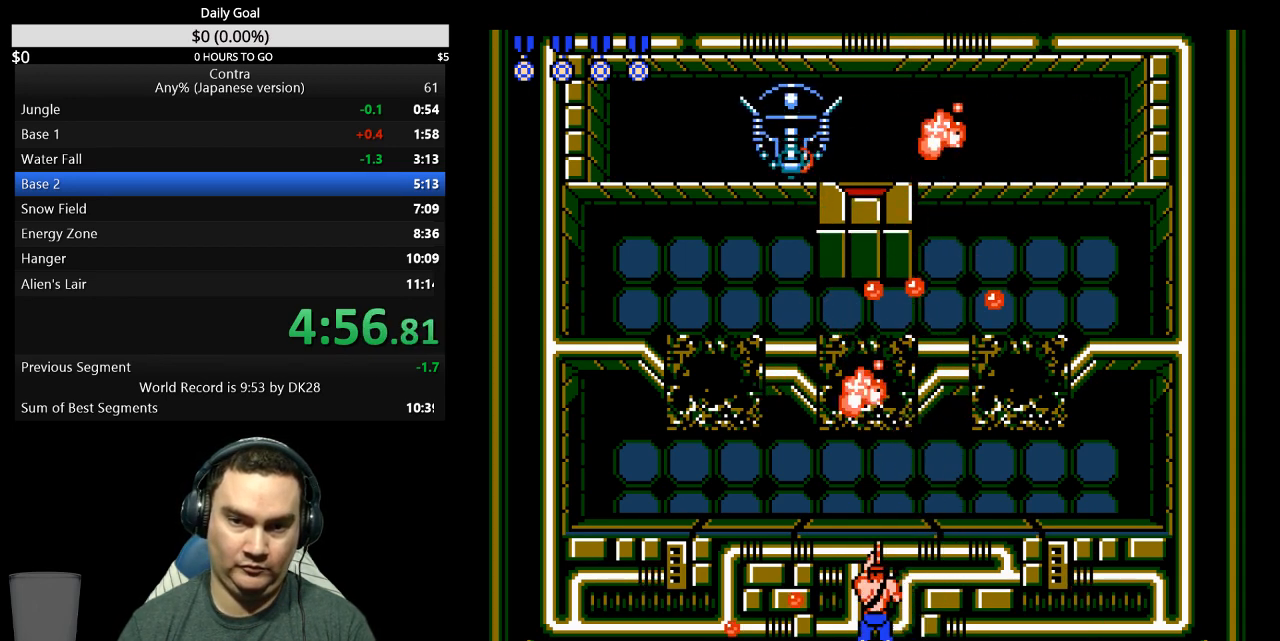
{"buttons": ["DPAD_UP", "DPAD_LEFT"], "events": [[33, "B", "down"], [67, "DPAD_LEFT", "down"], [100, "DPAD_UP", "up"], [133, "B", "up"], [333, "B", "down"], [400, "B", "up"], [467, "DPAD_UP", "down"]]}
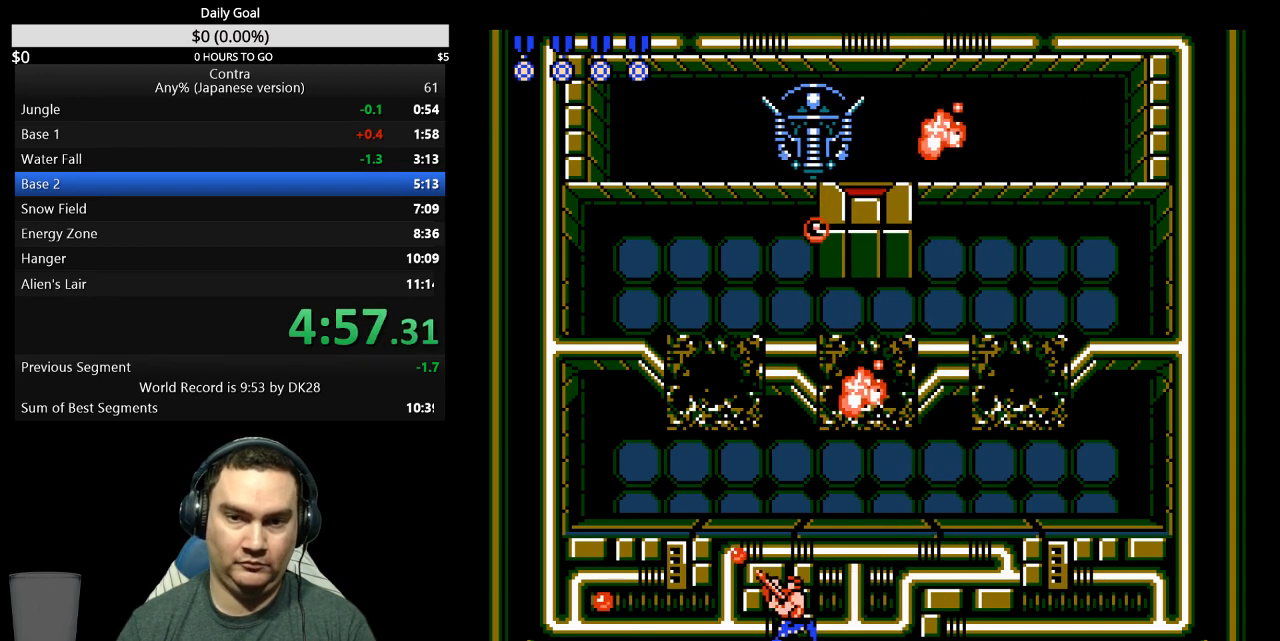
{"buttons": ["B", "DPAD_UP"], "events": [[100, "DPAD_LEFT", "up"], [233, "B", "down"], [300, "B", "up"], [367, "B", "down"], [433, "B", "up"], [500, "B", "down"]]}
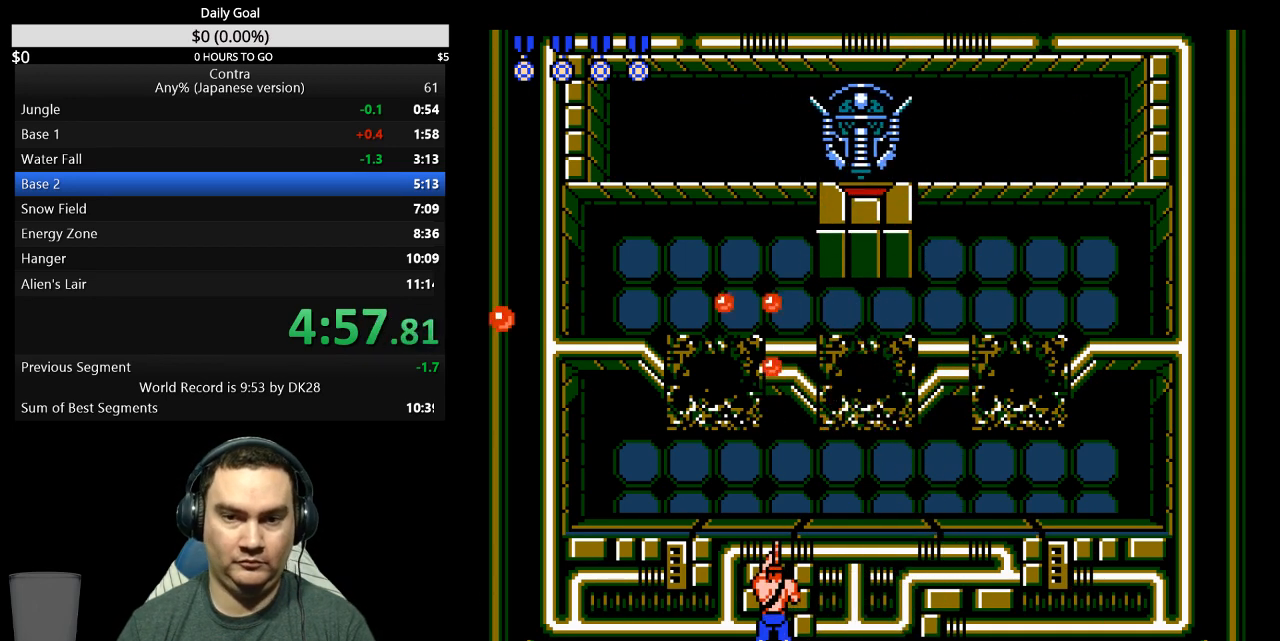
{"buttons": ["DPAD_UP"], "events": [[67, "B", "up"], [300, "B", "down"], [333, "DPAD_RIGHT", "down"], [333, "DPAD_UP", "up"], [367, "B", "up"], [400, "DPAD_UP", "down"], [433, "DPAD_RIGHT", "up"]]}
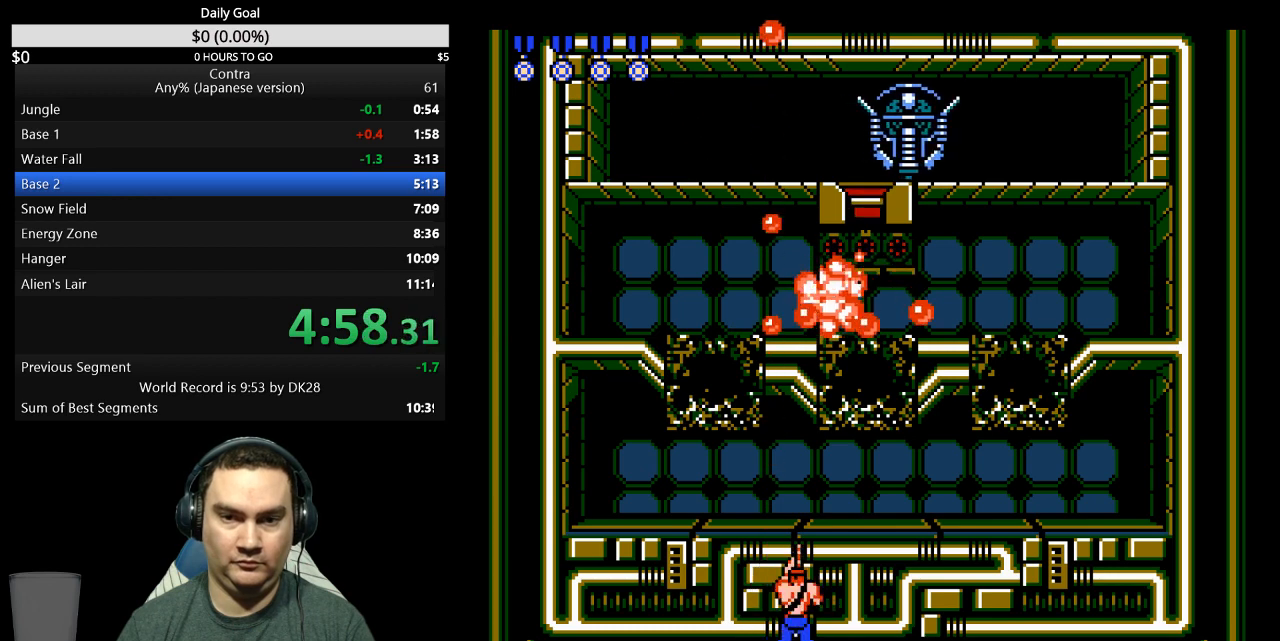
{"buttons": ["DPAD_UP"], "events": [[67, "B", "down"], [133, "B", "up"]]}
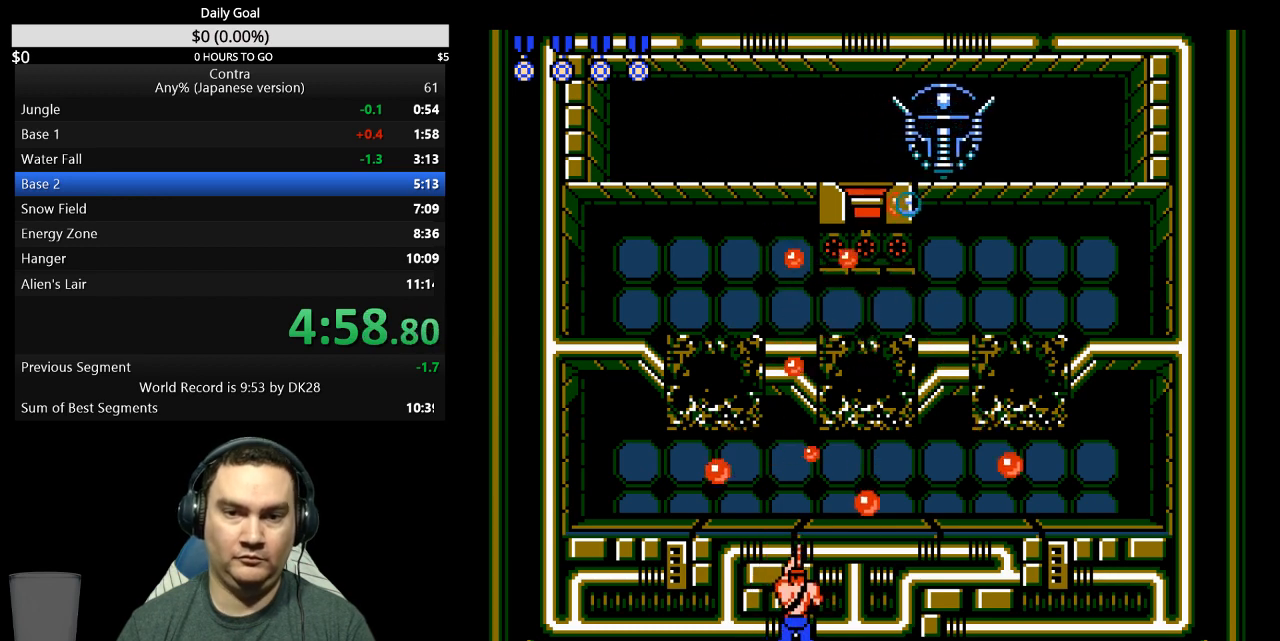
{"buttons": ["DPAD_UP"], "events": [[133, "B", "down"], [200, "B", "up"], [267, "B", "down"], [333, "B", "up"], [400, "B", "down"], [467, "B", "up"]]}
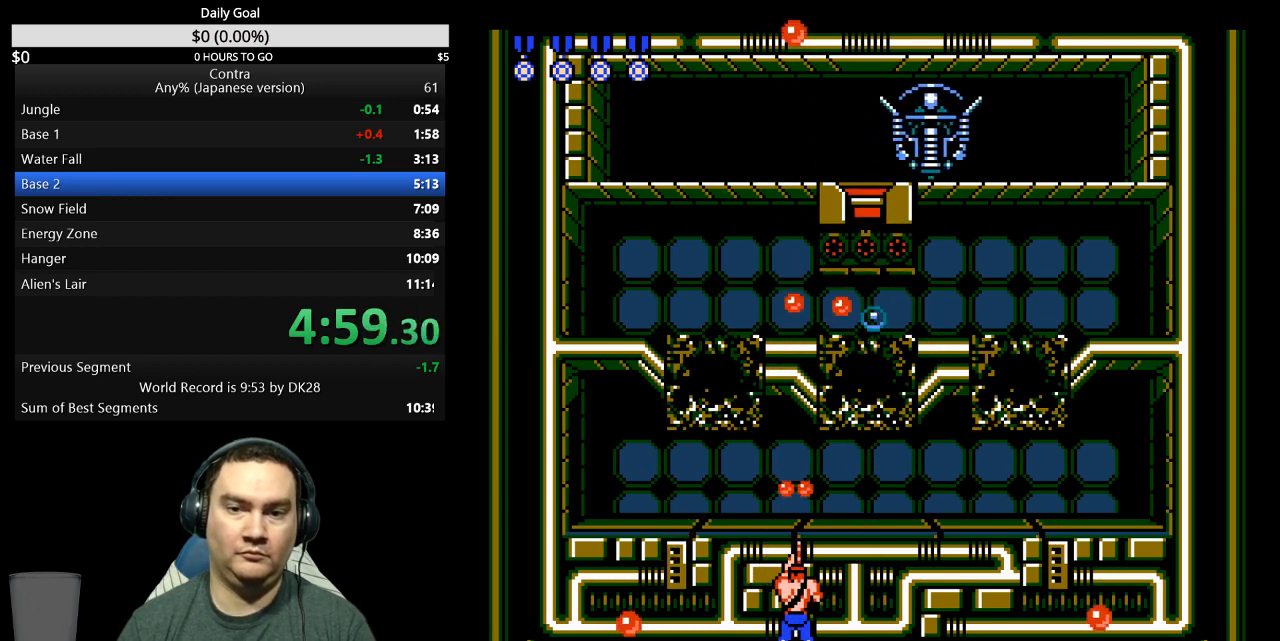
{"buttons": ["DPAD_UP"], "events": [[33, "B", "down"], [100, "B", "up"], [300, "B", "down"], [400, "B", "up"]]}
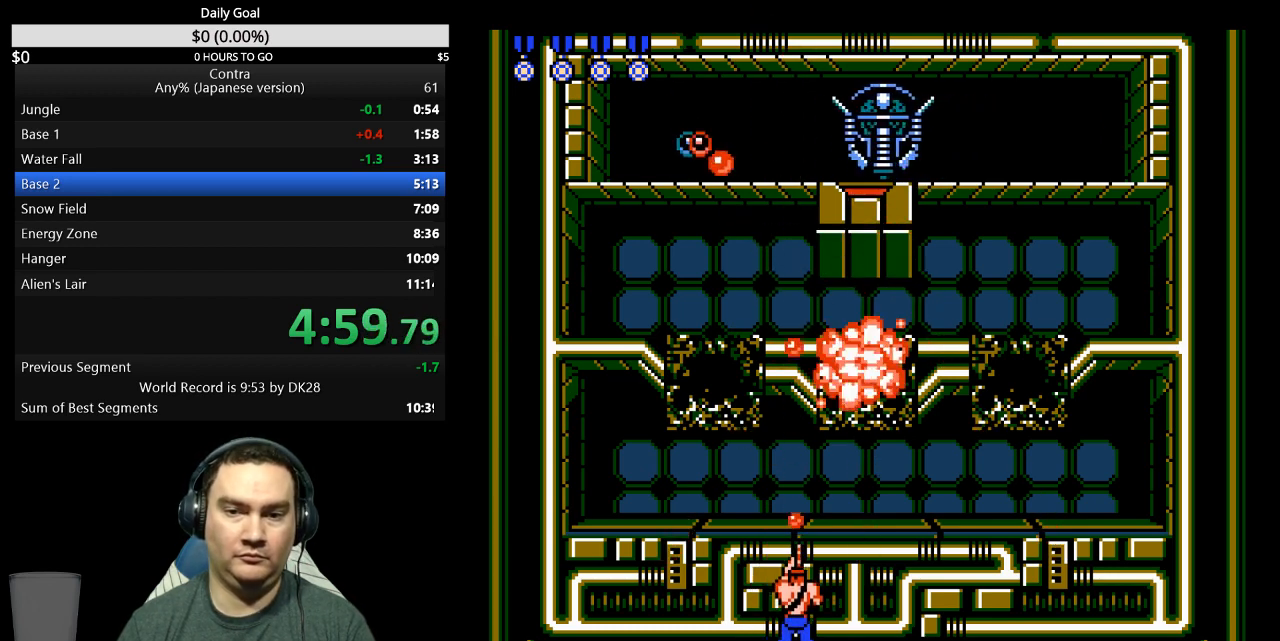
{"buttons": ["DPAD_UP"], "events": [[67, "B", "down"], [133, "B", "up"], [433, "A", "down"], [500, "A", "up"]]}
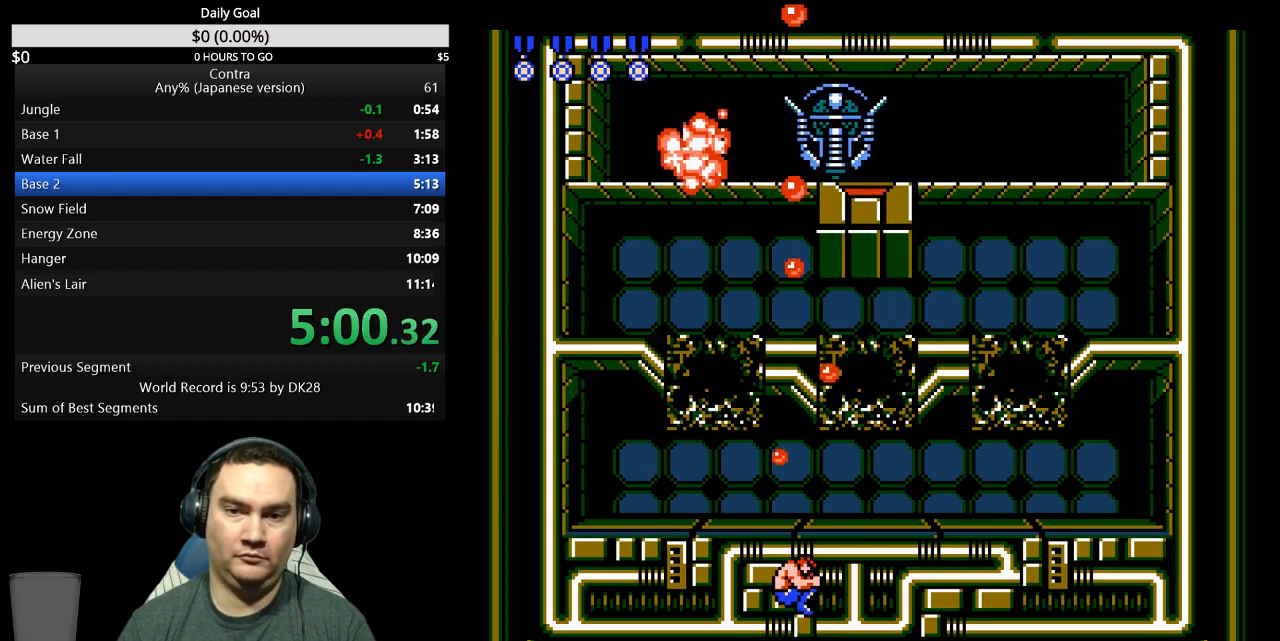
{"buttons": ["DPAD_UP"], "events": [[167, "B", "down"], [233, "B", "up"], [400, "B", "down"], [467, "B", "up"]]}
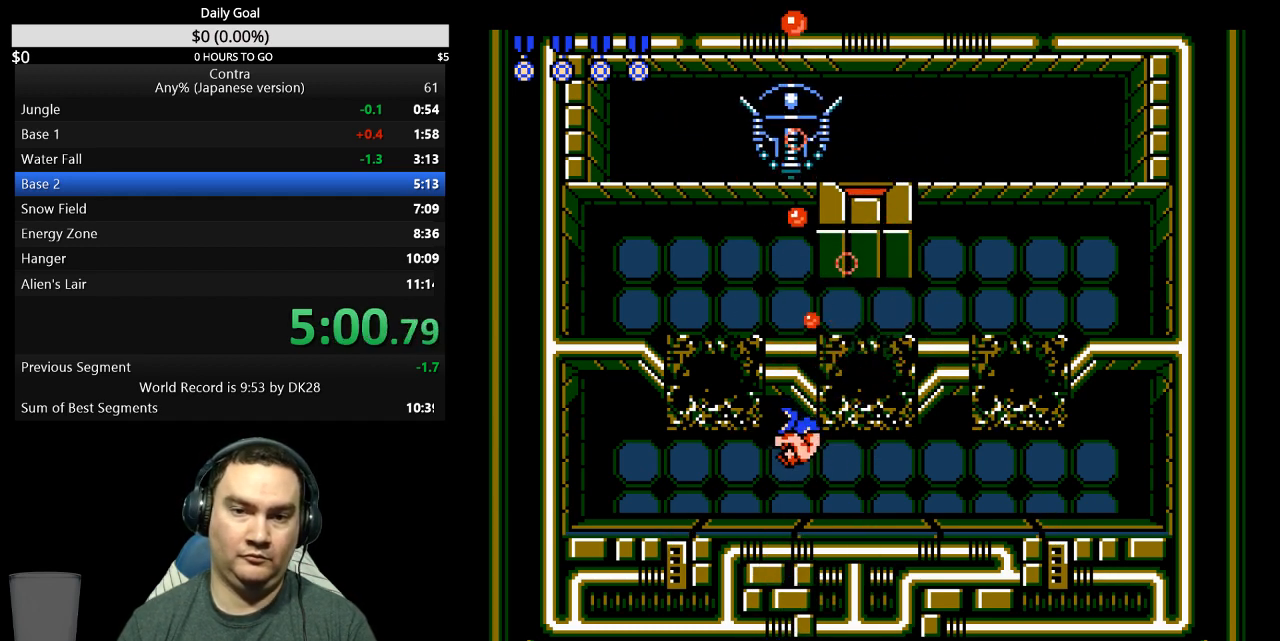
{"buttons": ["A", "B", "DPAD_UP"], "events": [[133, "B", "down"], [200, "B", "up"], [367, "A", "down"], [367, "B", "down"], [433, "A", "up"], [433, "B", "up"], [500, "A", "down"], [500, "B", "down"]]}
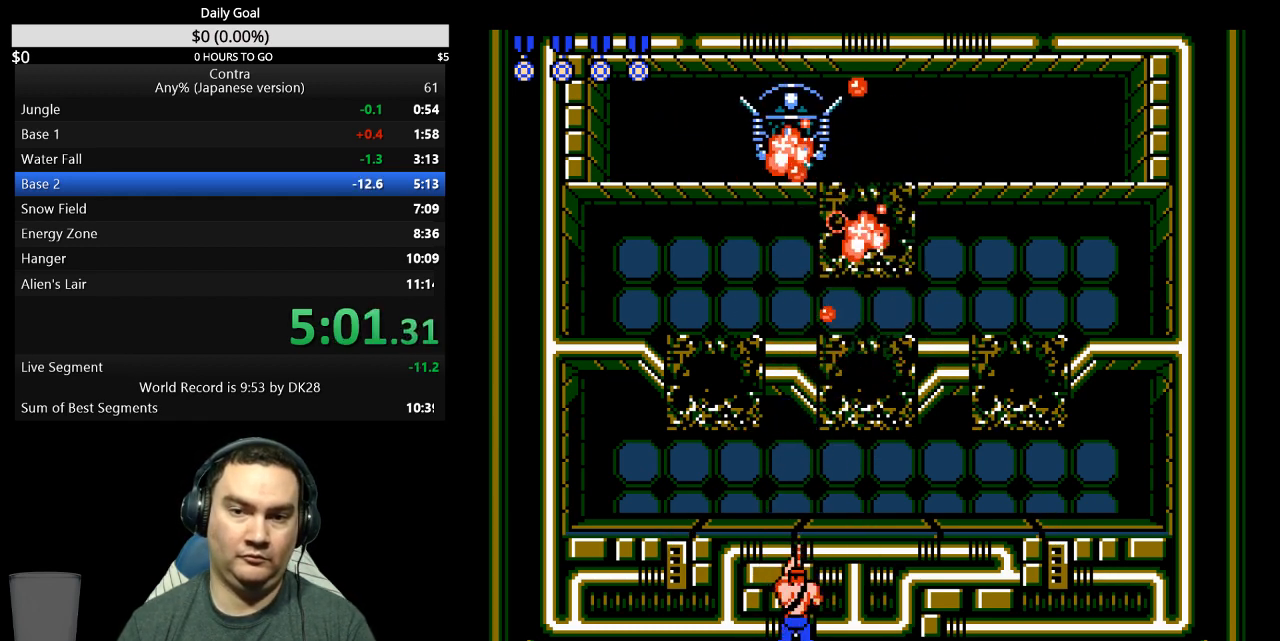
{"buttons": ["DPAD_UP", "DPAD_LEFT"], "events": [[67, "A", "up"], [67, "B", "up"], [133, "A", "down"], [133, "B", "down"], [200, "A", "up"], [200, "B", "up"], [400, "DPAD_LEFT", "down"], [400, "DPAD_UP", "up"], [500, "DPAD_UP", "down"]]}
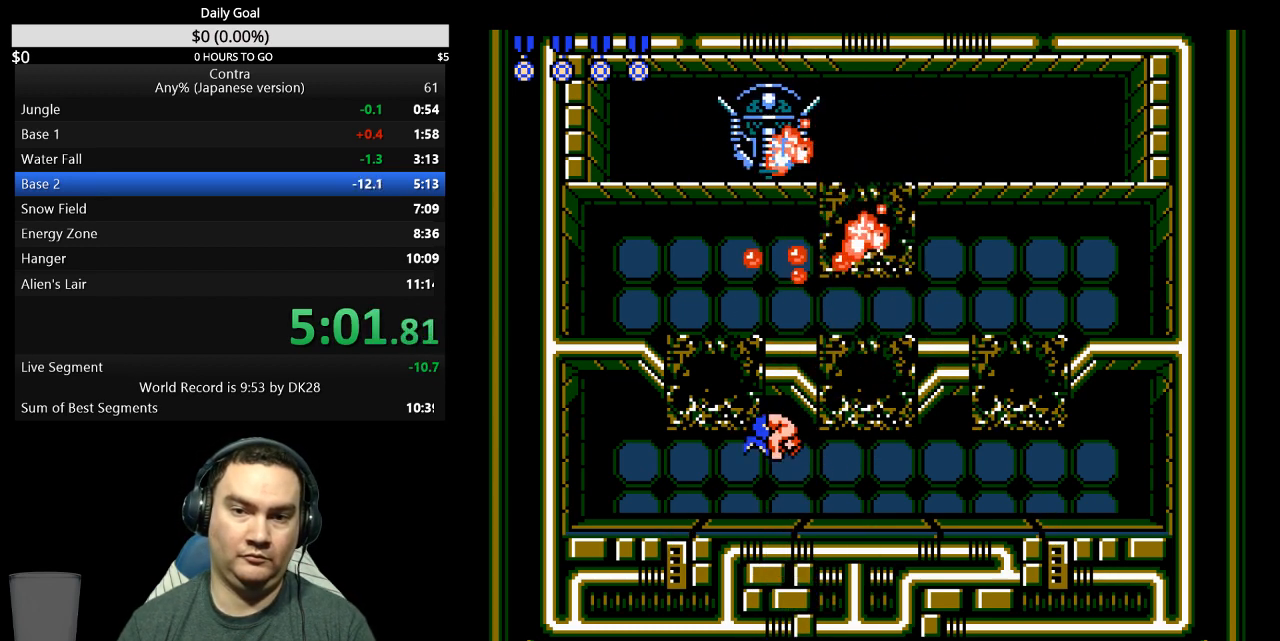
{"buttons": ["DPAD_UP", "DPAD_RIGHT"], "events": [[33, "B", "down"], [33, "DPAD_LEFT", "up"], [133, "B", "up"], [233, "DPAD_RIGHT", "down"], [400, "B", "down"], [467, "B", "up"]]}
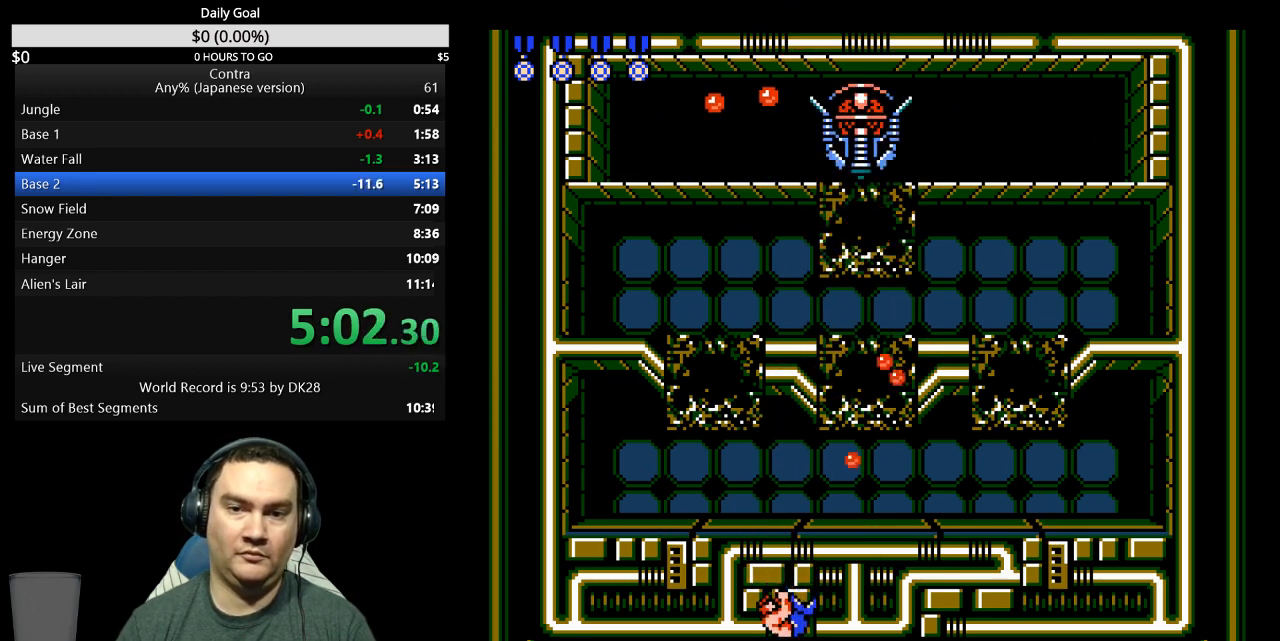
{"buttons": ["B", "DPAD_UP"], "events": [[33, "DPAD_RIGHT", "up"], [67, "B", "down"], [100, "DPAD_LEFT", "down"], [233, "B", "up"], [267, "DPAD_LEFT", "up"], [333, "B", "down"], [400, "B", "up"], [467, "B", "down"]]}
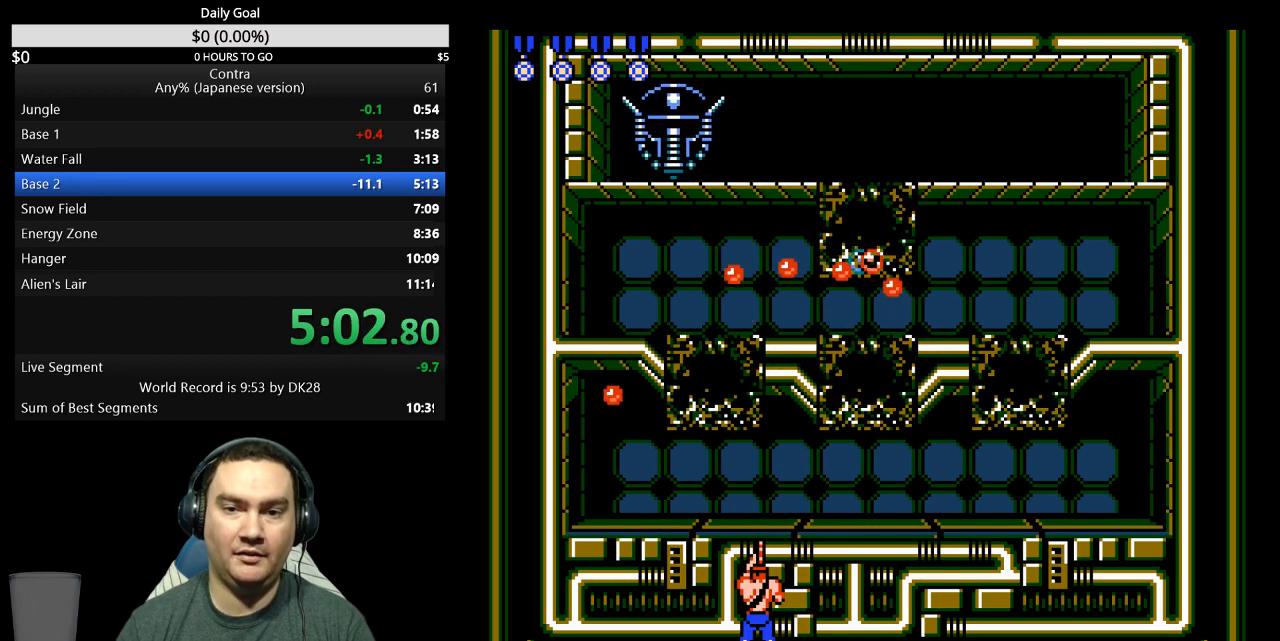
{"buttons": ["DPAD_UP"], "events": [[67, "B", "up"], [133, "B", "down"], [200, "B", "up"], [267, "DPAD_RIGHT", "down"], [300, "B", "down"], [300, "DPAD_UP", "up"], [367, "B", "up"], [367, "DPAD_UP", "down"], [400, "DPAD_RIGHT", "up"], [433, "B", "down"], [500, "B", "up"]]}
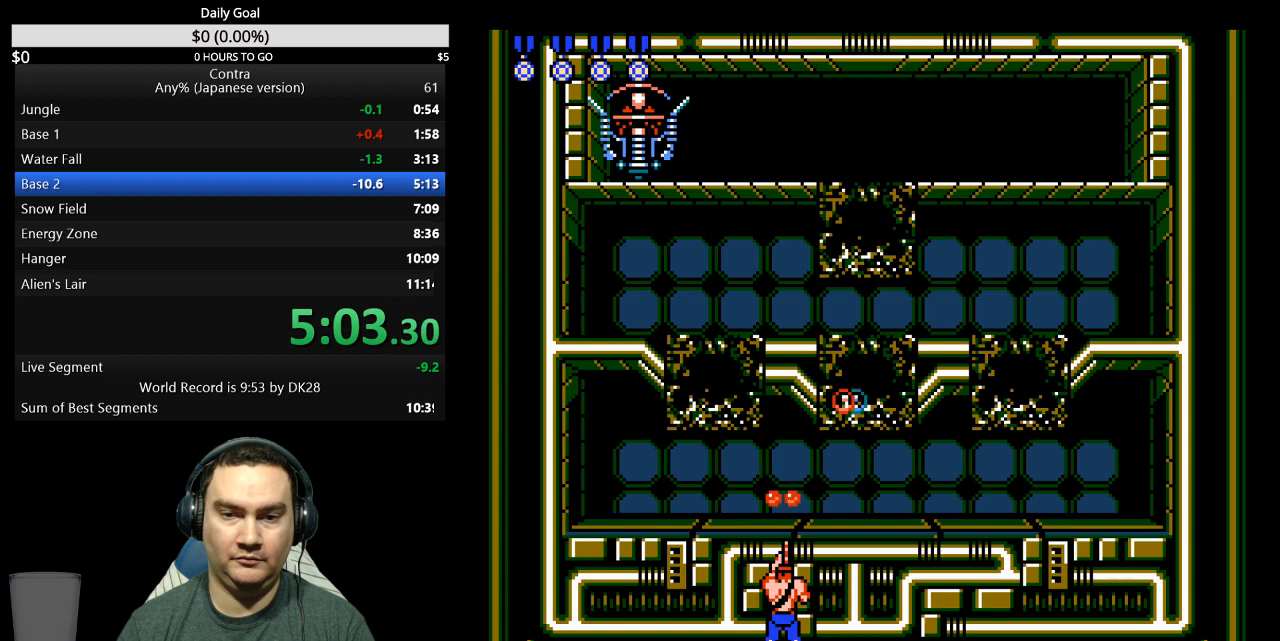
{"buttons": ["DPAD_UP", "DPAD_LEFT"], "events": [[67, "B", "down"], [133, "B", "up"], [200, "B", "down"], [267, "B", "up"], [333, "A", "down"], [333, "B", "down"], [433, "DPAD_LEFT", "down"], [500, "A", "up"], [500, "B", "up"]]}
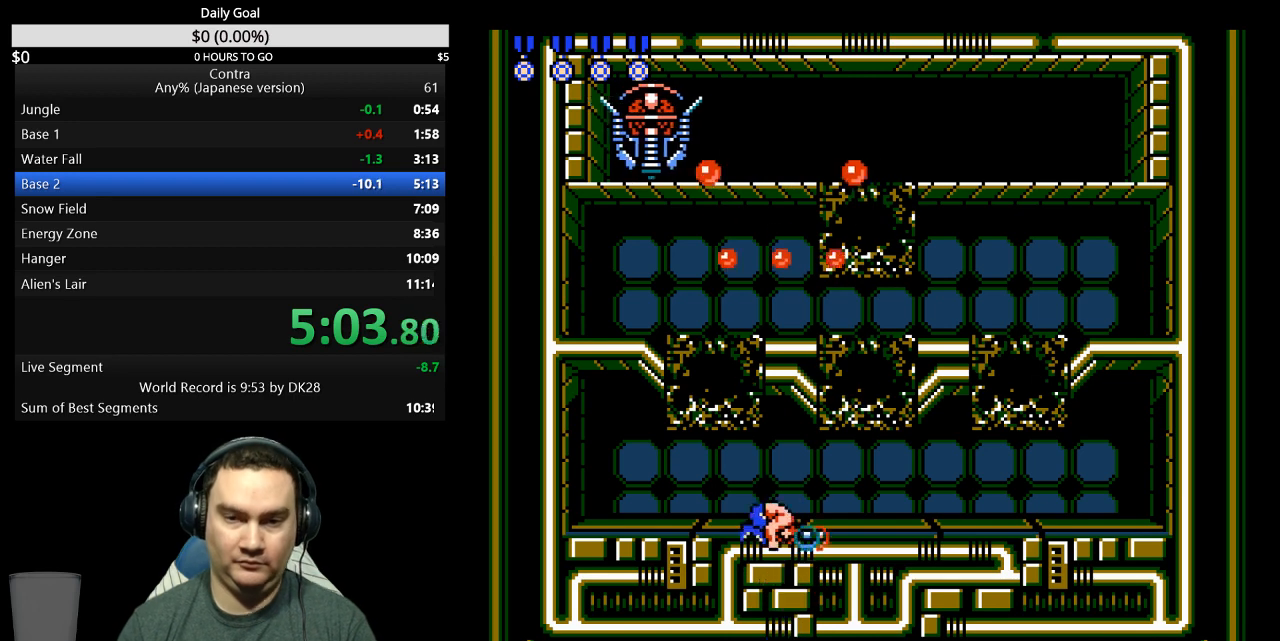
{"buttons": ["DPAD_UP", "DPAD_LEFT"], "events": [[67, "A", "down"], [67, "B", "down"], [133, "A", "up"], [133, "B", "up"], [200, "A", "down"], [200, "DPAD_LEFT", "up"], [200, "DPAD_RIGHT", "down"], [267, "A", "up"], [400, "DPAD_RIGHT", "up"], [500, "DPAD_LEFT", "down"]]}
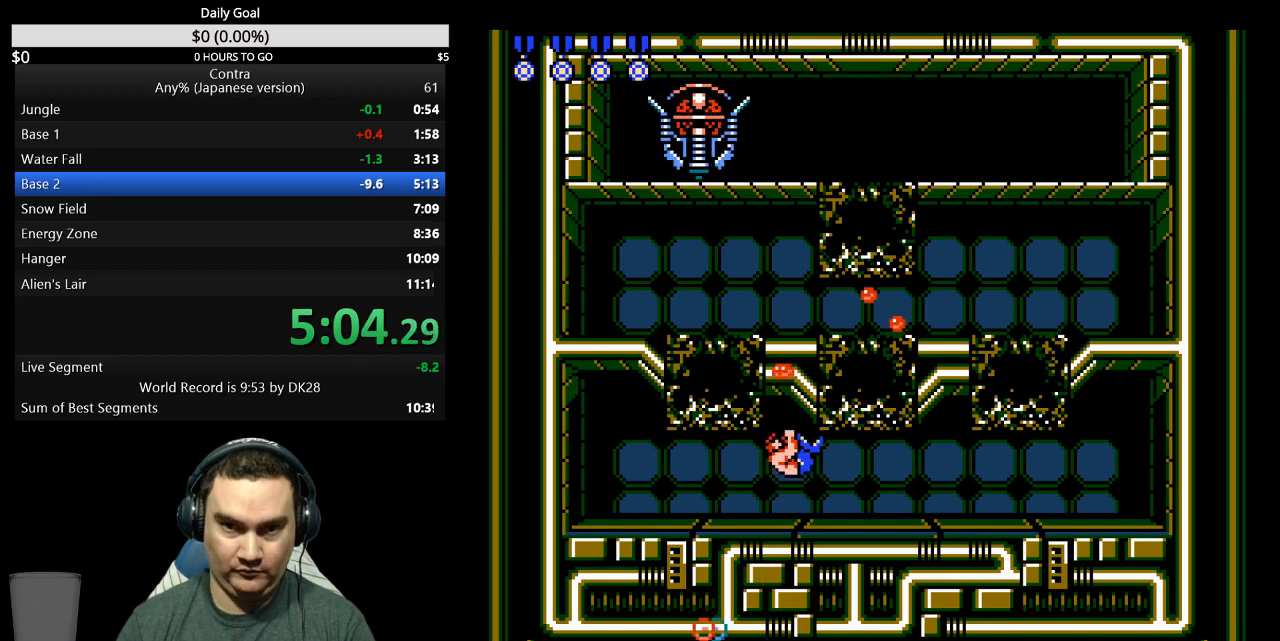
{"buttons": ["DPAD_UP"], "events": [[67, "B", "down"], [133, "B", "up"], [167, "DPAD_LEFT", "up"], [333, "B", "down"], [500, "B", "up"]]}
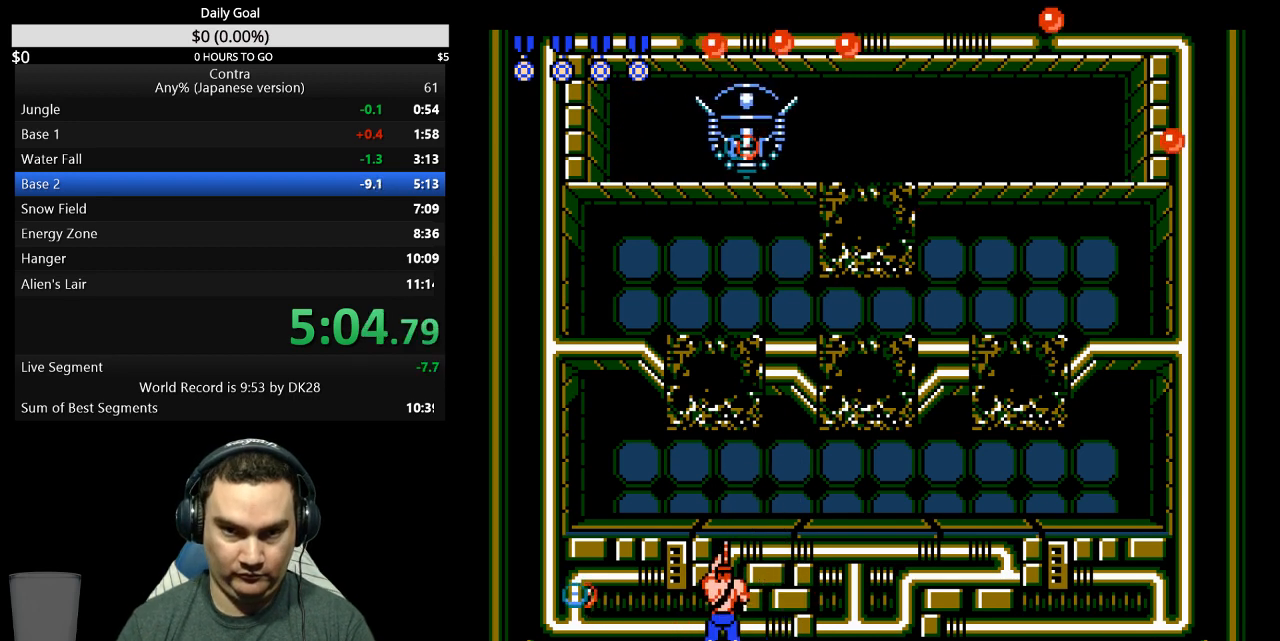
{"buttons": ["DPAD_UP"], "events": [[67, "A", "down"], [167, "B", "down"], [233, "A", "up"], [233, "B", "up"], [300, "B", "down"], [367, "B", "up"]]}